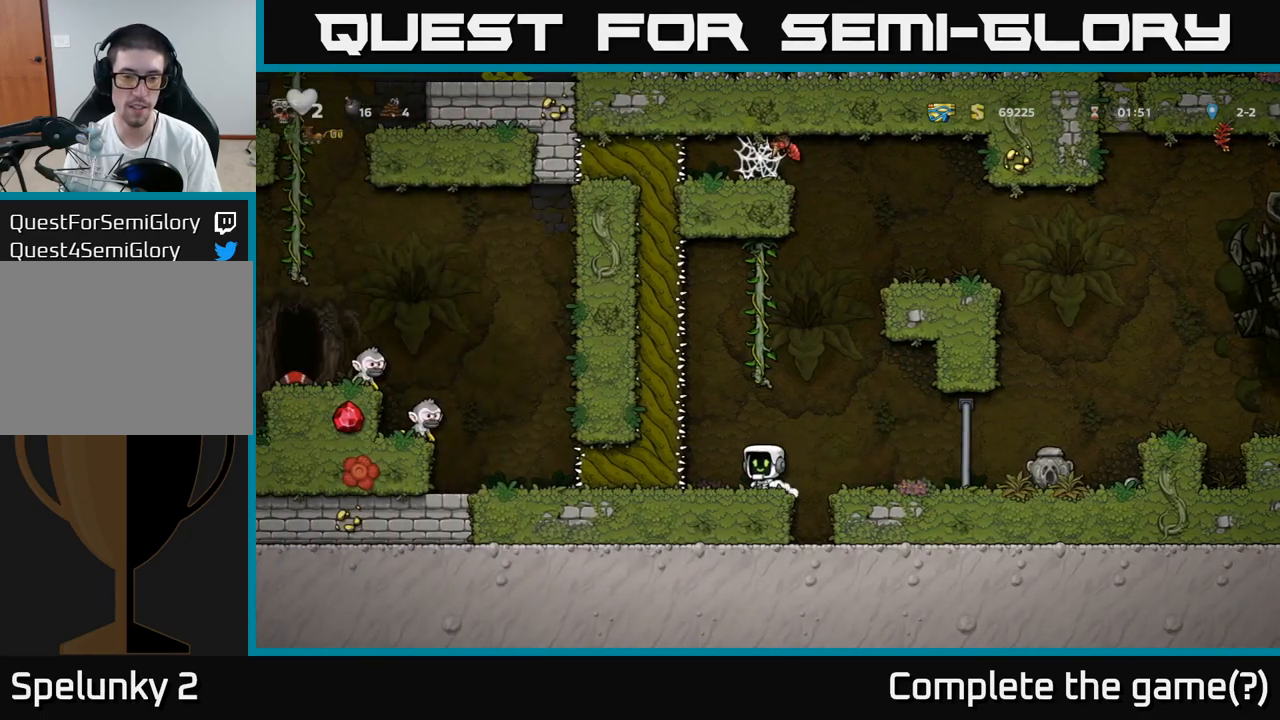
Gameplay with a controller (Xbox layout); each line is a JSON object with the inputs held at the frame after it (dt_ms = milliseconds from this image to that frame). "events" lists button and stick changes between this image and that frame as [ms after this image, input, new state], when the widget could be followed in between. Not read: L3 R3 right_stick.
{"dt_ms": 500, "buttons": [], "left_stick": "center", "events": [[117, "left_stick", "left"], [250, "left_stick", "center"]]}
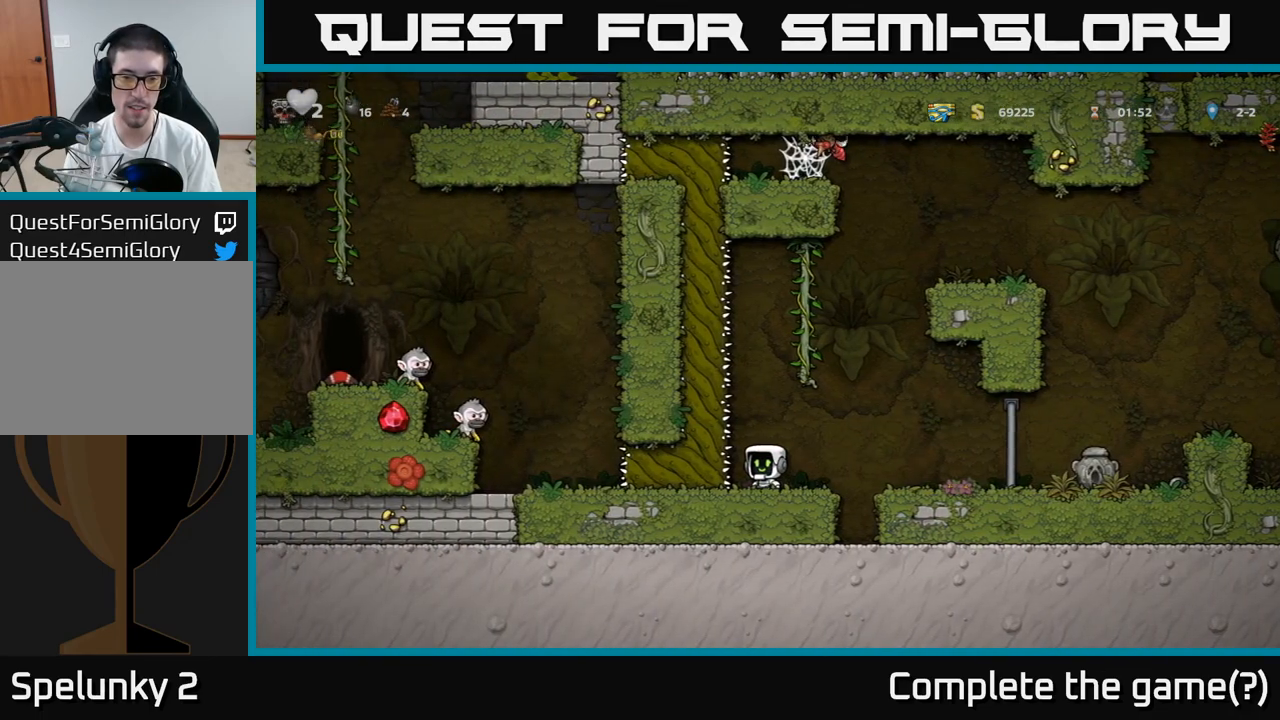
{"dt_ms": 500, "buttons": [], "left_stick": "right"}
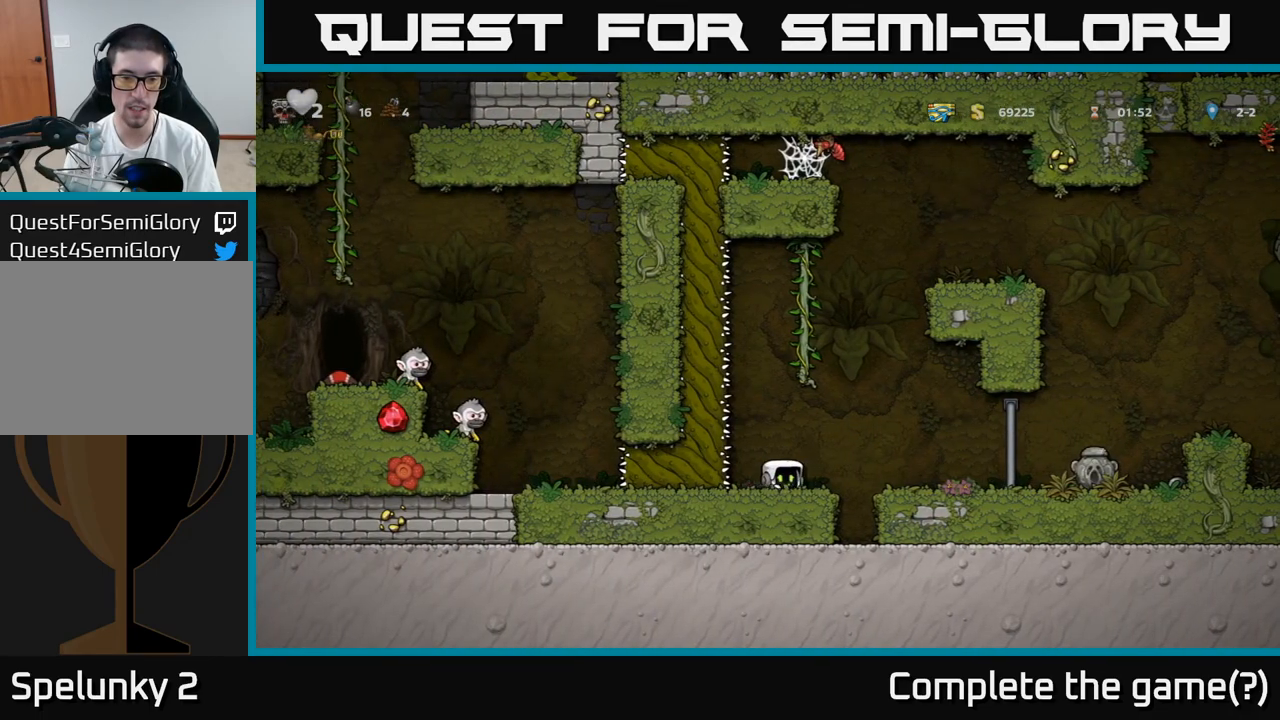
{"dt_ms": 500, "buttons": [], "left_stick": "center", "events": [[50, "left_stick", "left"], [100, "left_stick", "center"], [367, "left_stick", "left"], [467, "left_stick", "center"]]}
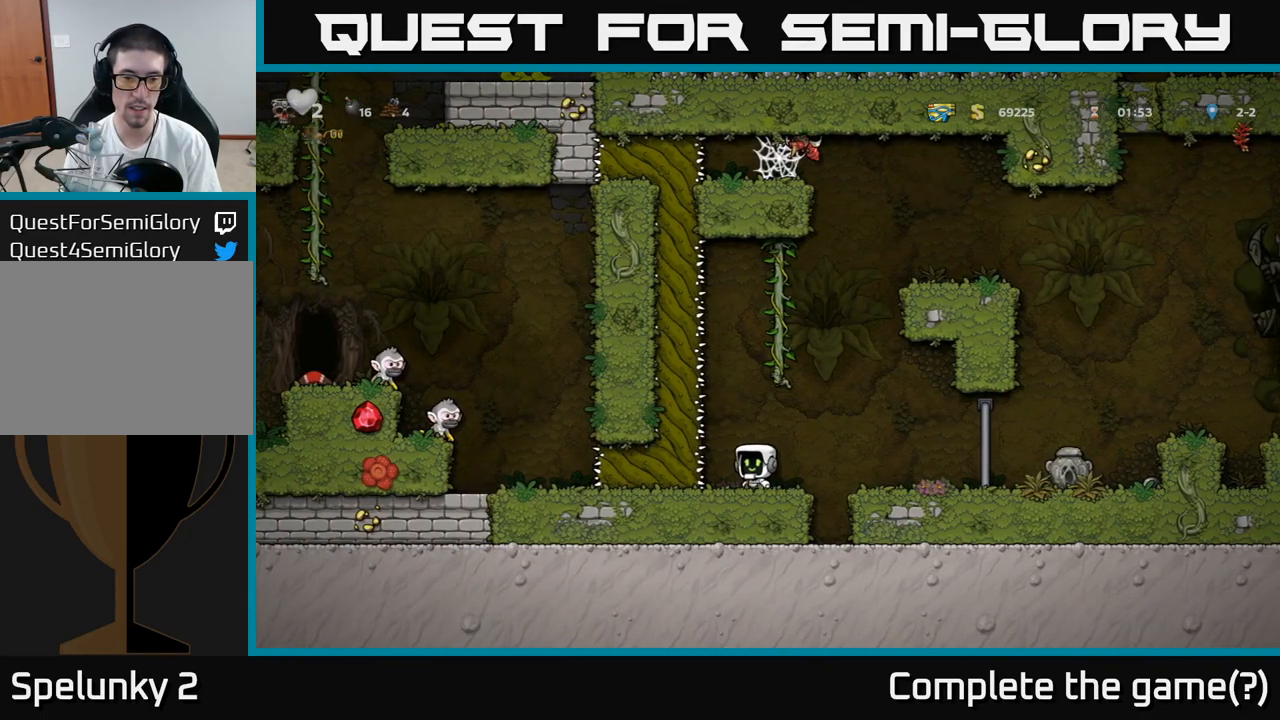
{"dt_ms": 500, "buttons": [], "left_stick": "center", "events": []}
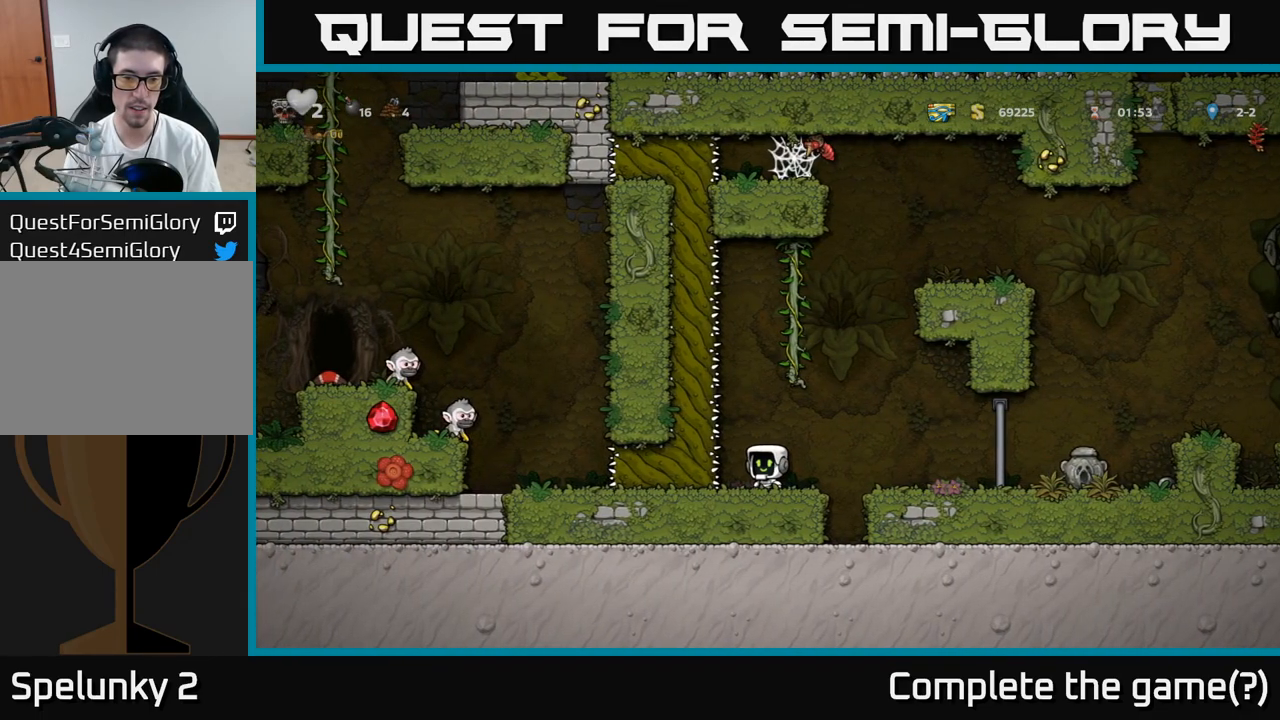
{"dt_ms": 500, "buttons": [], "left_stick": "center", "events": [[33, "left_stick", "left"], [83, "left_stick", "center"]]}
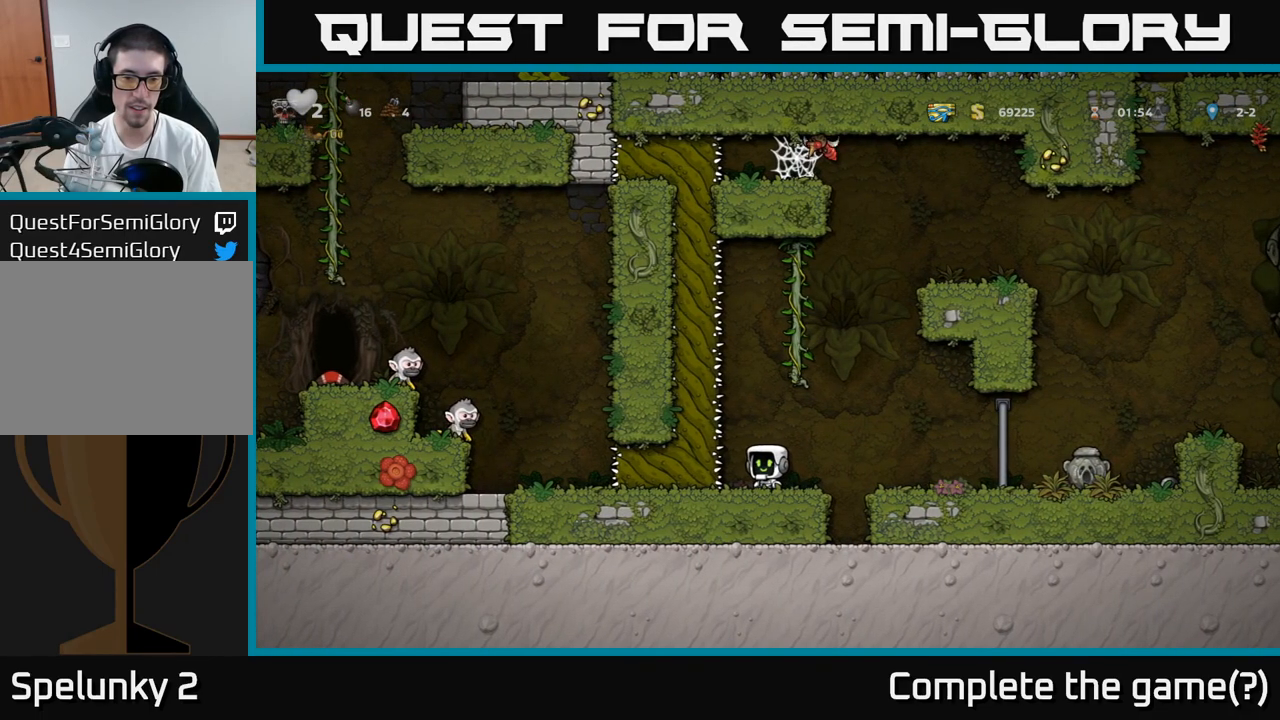
{"dt_ms": 1000, "buttons": ["A"], "left_stick": "right"}
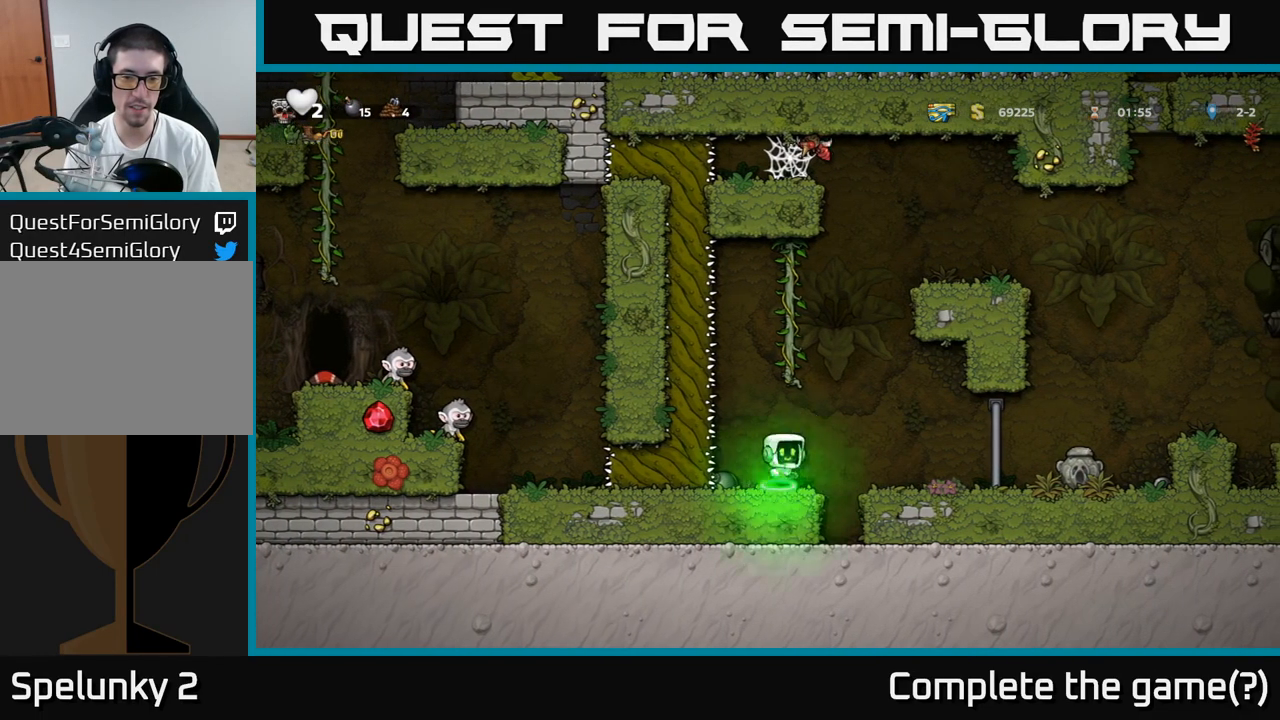
{"dt_ms": 500, "buttons": [], "left_stick": "up"}
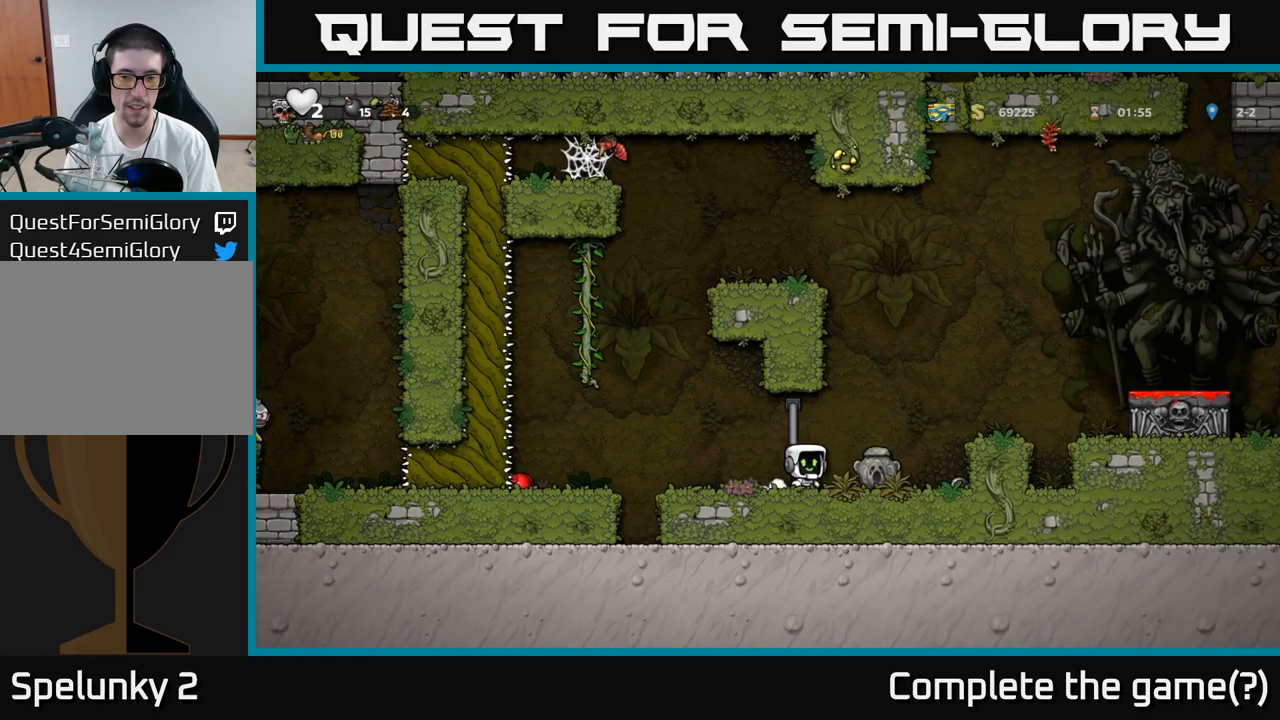
{"dt_ms": 500, "buttons": [], "left_stick": "center", "events": [[167, "left_stick", "center"]]}
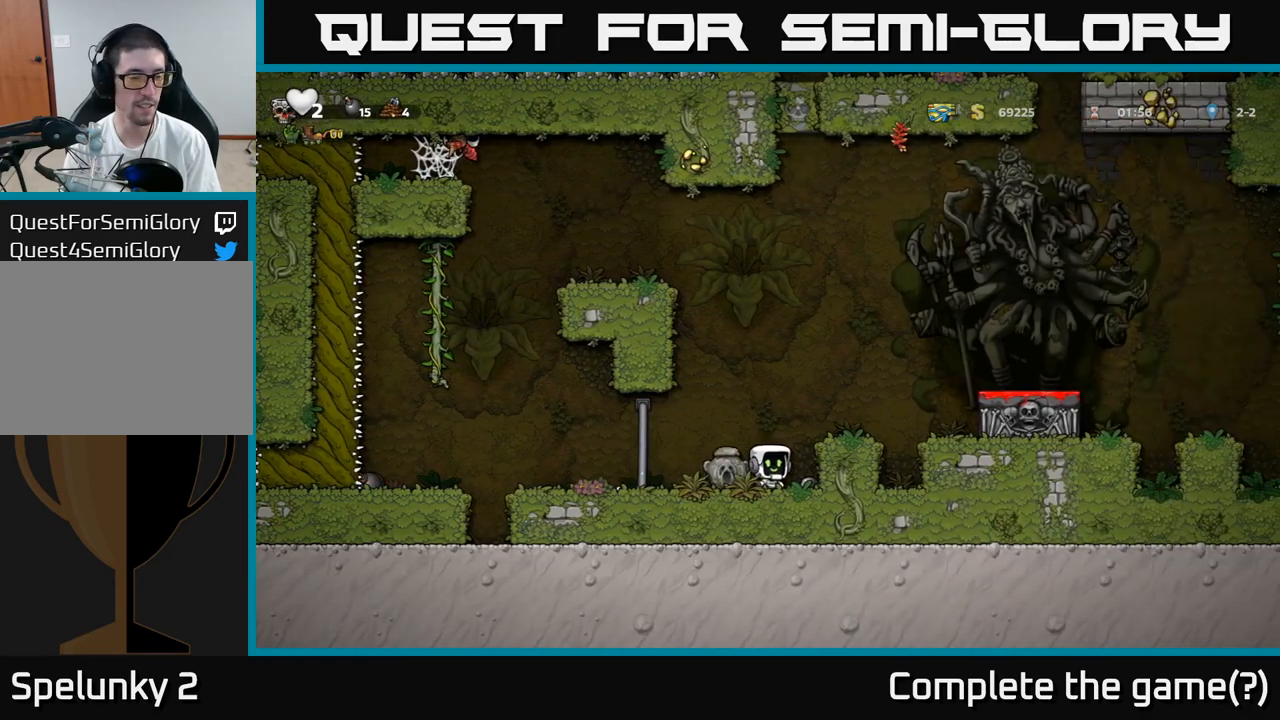
{"dt_ms": 500, "buttons": [], "left_stick": "center", "events": [[67, "left_stick", "left"], [233, "left_stick", "center"]]}
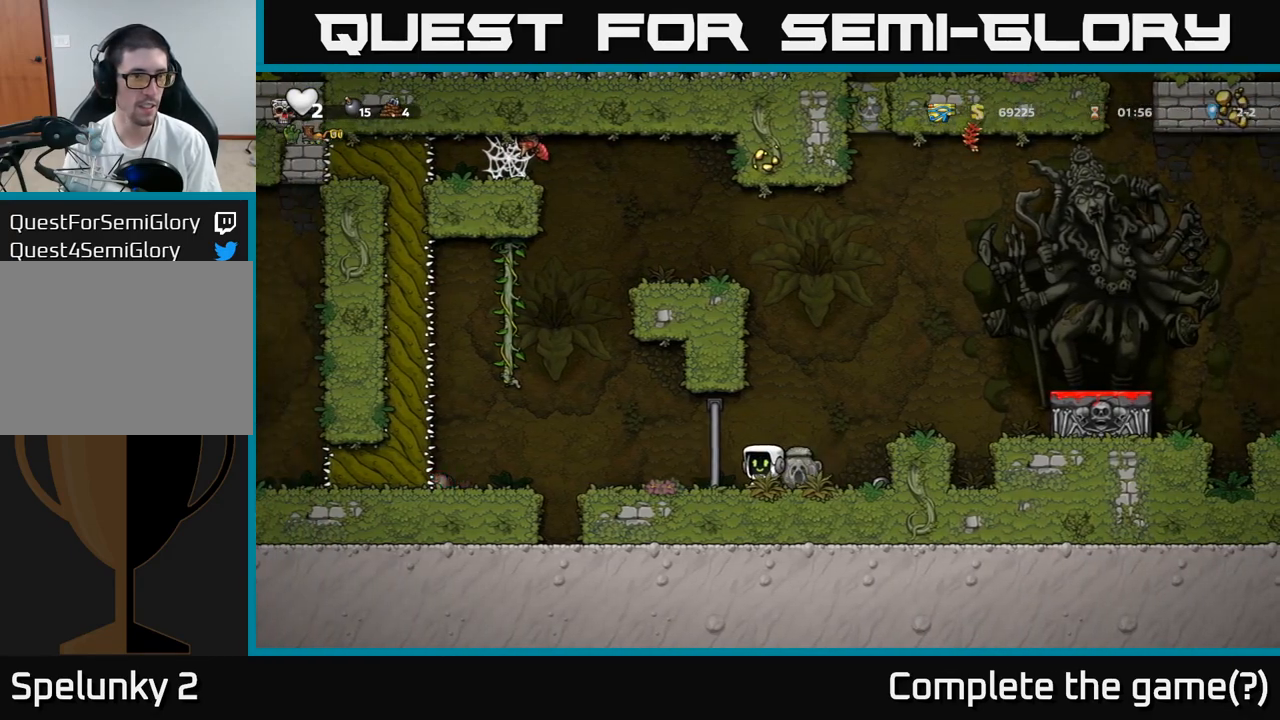
{"dt_ms": 500, "buttons": [], "left_stick": "center", "events": [[67, "left_stick", "left"], [217, "left_stick", "center"]]}
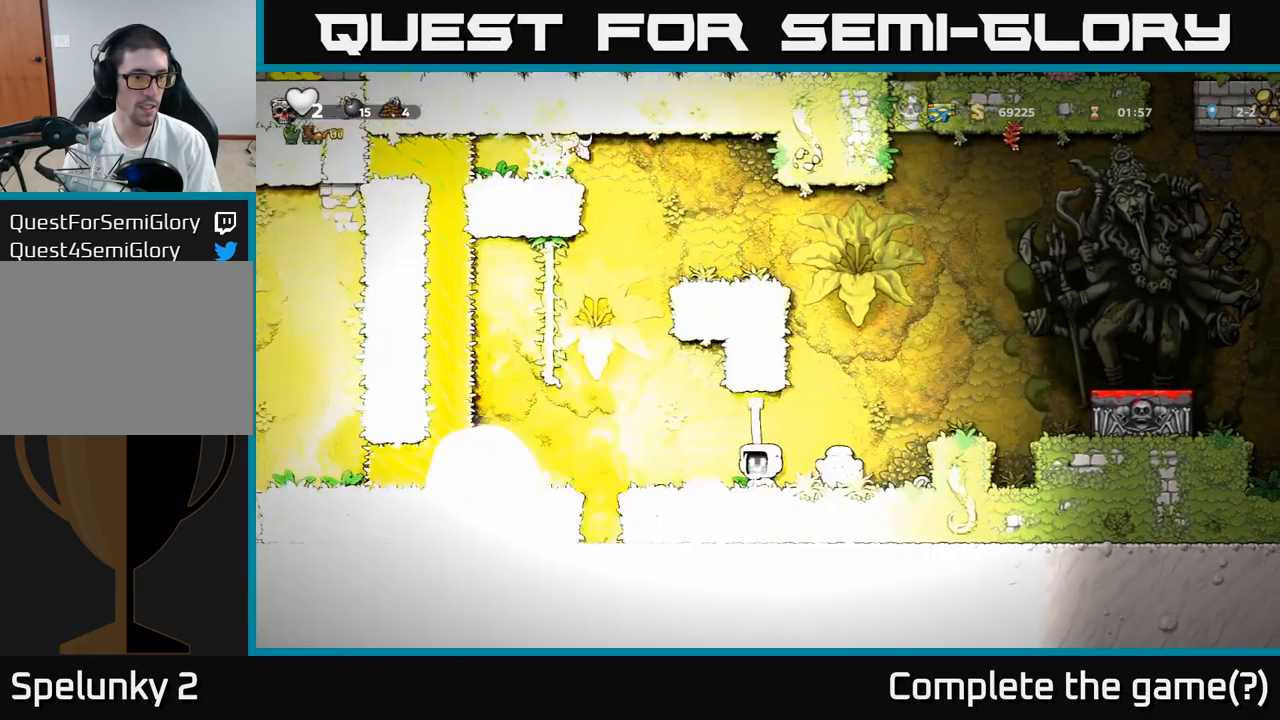
{"dt_ms": 500, "buttons": [], "left_stick": "left", "events": [[467, "left_stick", "left"]]}
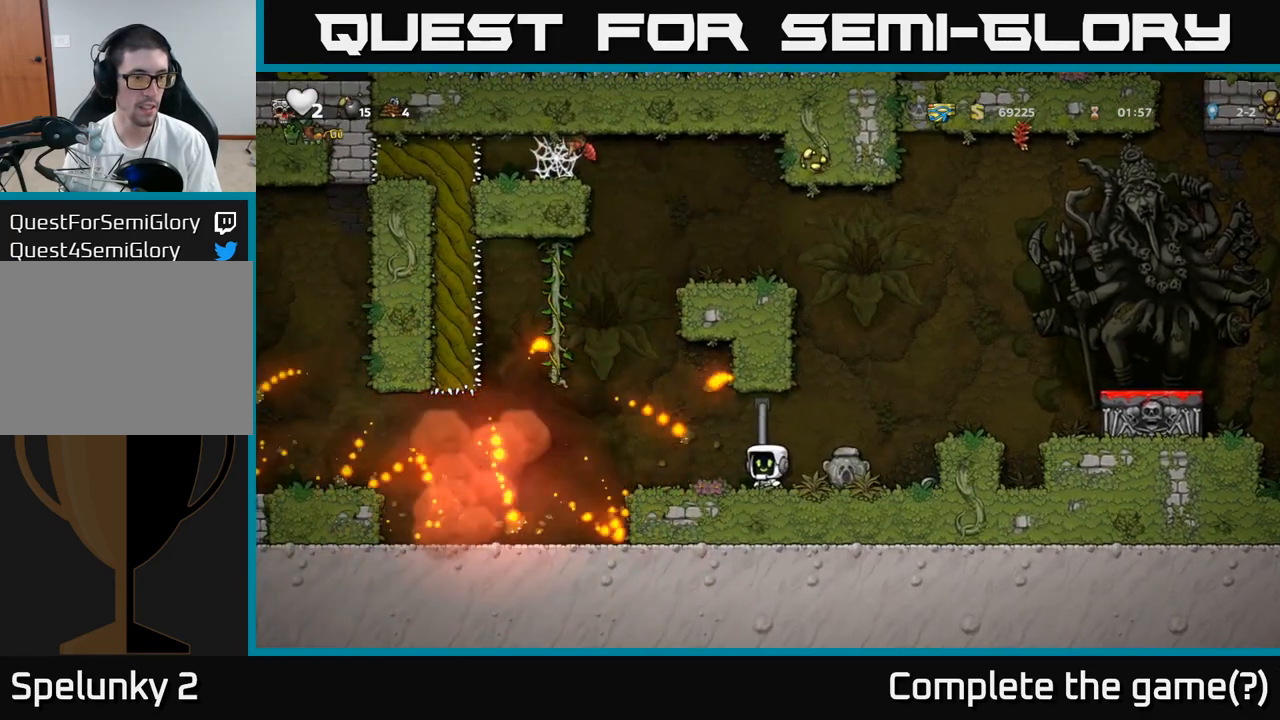
{"dt_ms": 500, "buttons": [], "left_stick": "center", "events": [[383, "left_stick", "center"]]}
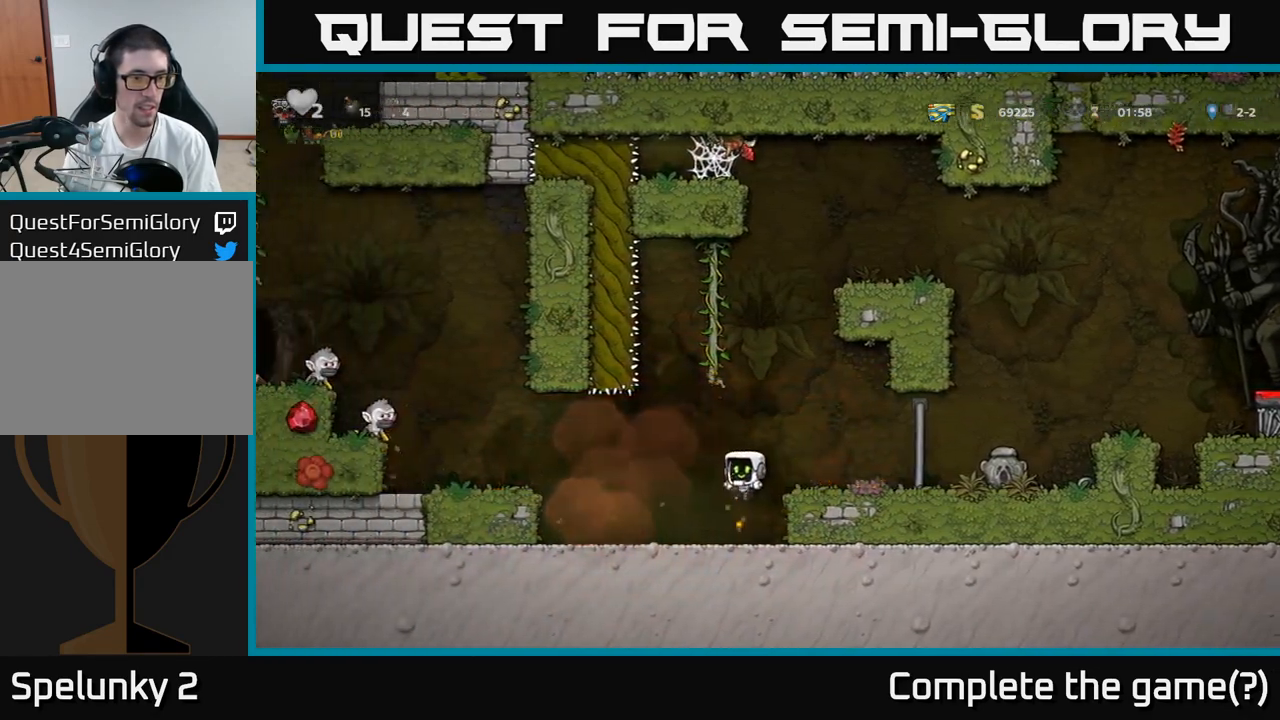
{"dt_ms": 500, "buttons": [], "left_stick": "right", "events": [[67, "left_stick", "left"], [483, "left_stick", "right"]]}
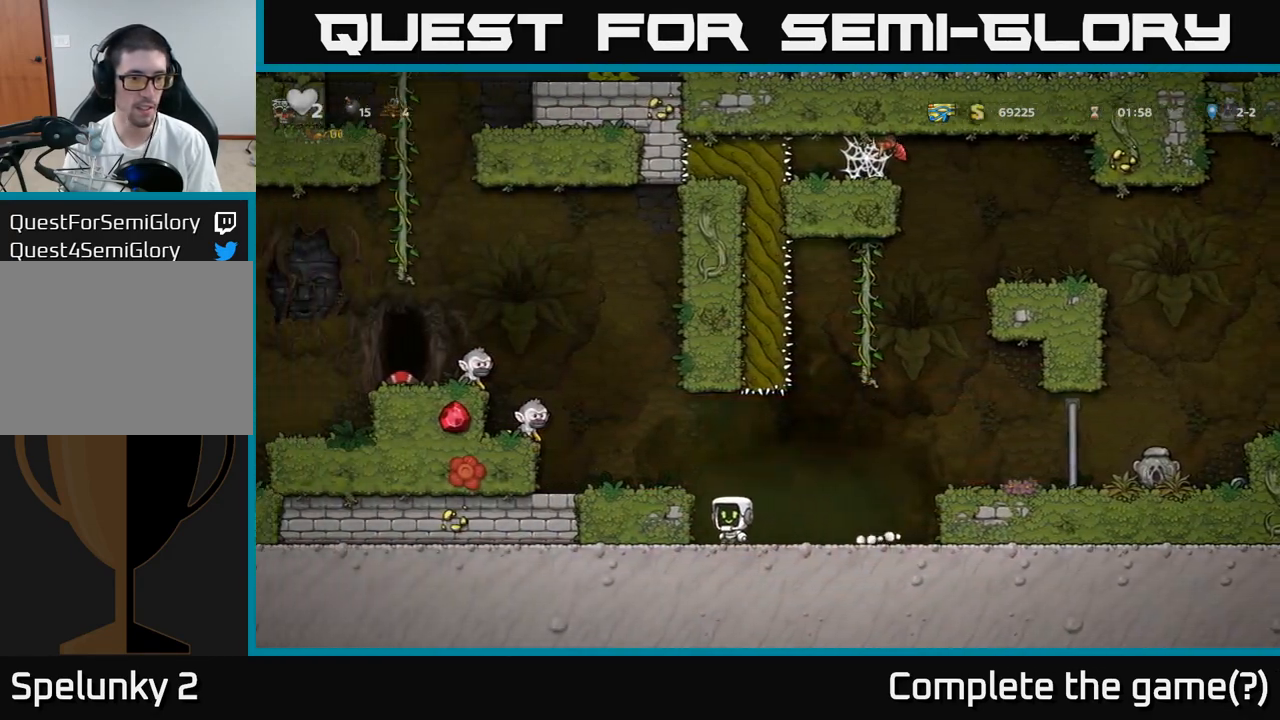
{"dt_ms": 500, "buttons": ["A"], "left_stick": "left", "events": [[283, "left_stick", "left"], [450, "A", "down"]]}
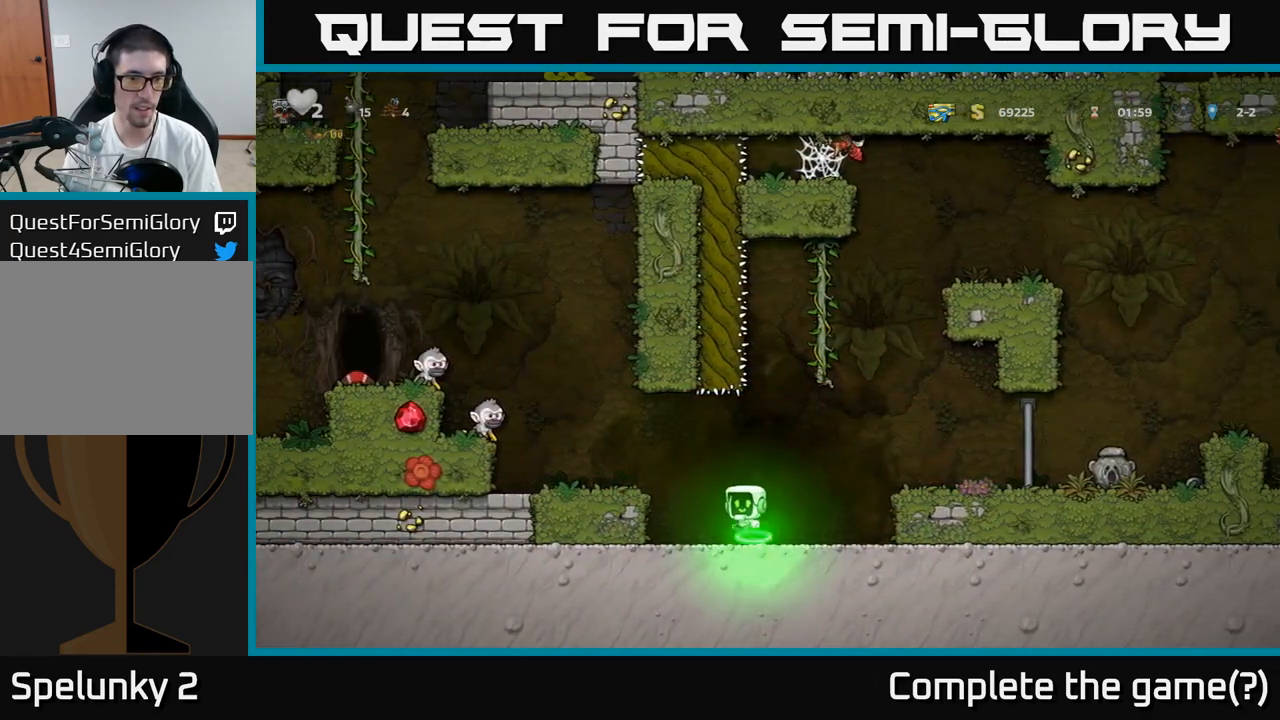
{"dt_ms": 500, "buttons": [], "left_stick": "right", "events": [[33, "A", "up"], [217, "left_stick", "right"]]}
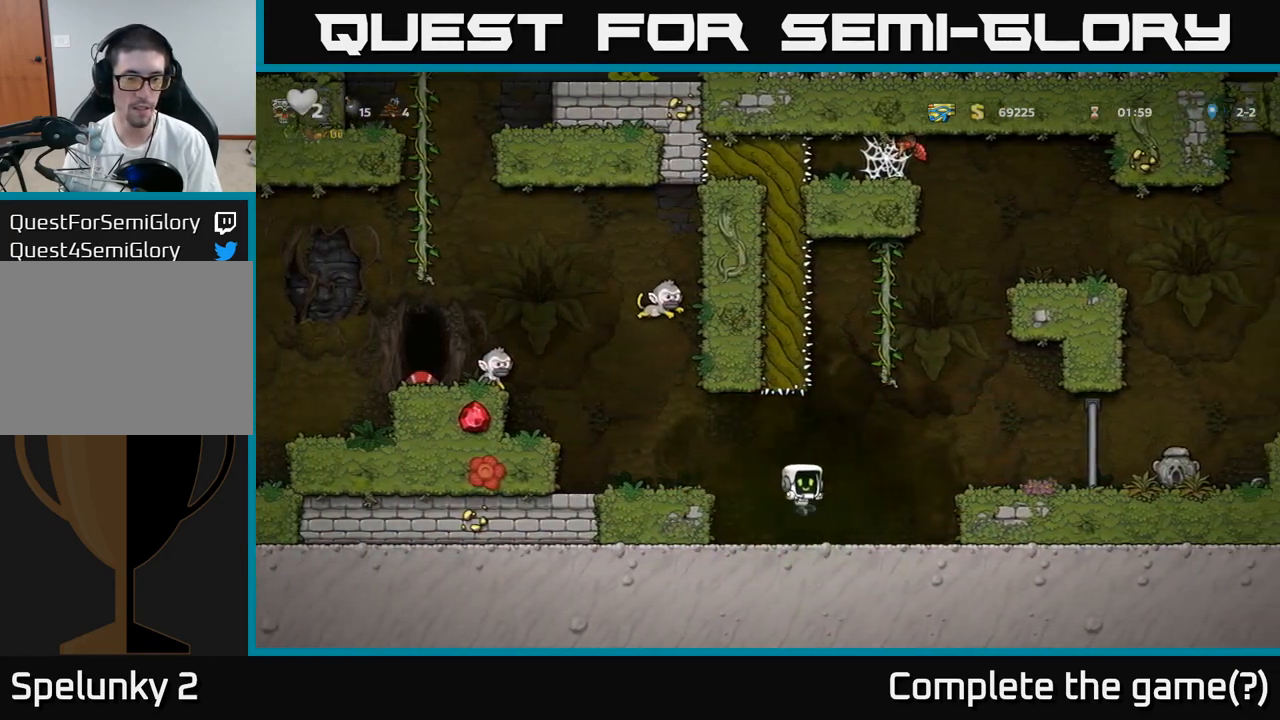
{"dt_ms": 500, "buttons": ["X"], "left_stick": "left", "events": [[117, "left_stick", "center"], [200, "left_stick", "left"], [483, "X", "down"]]}
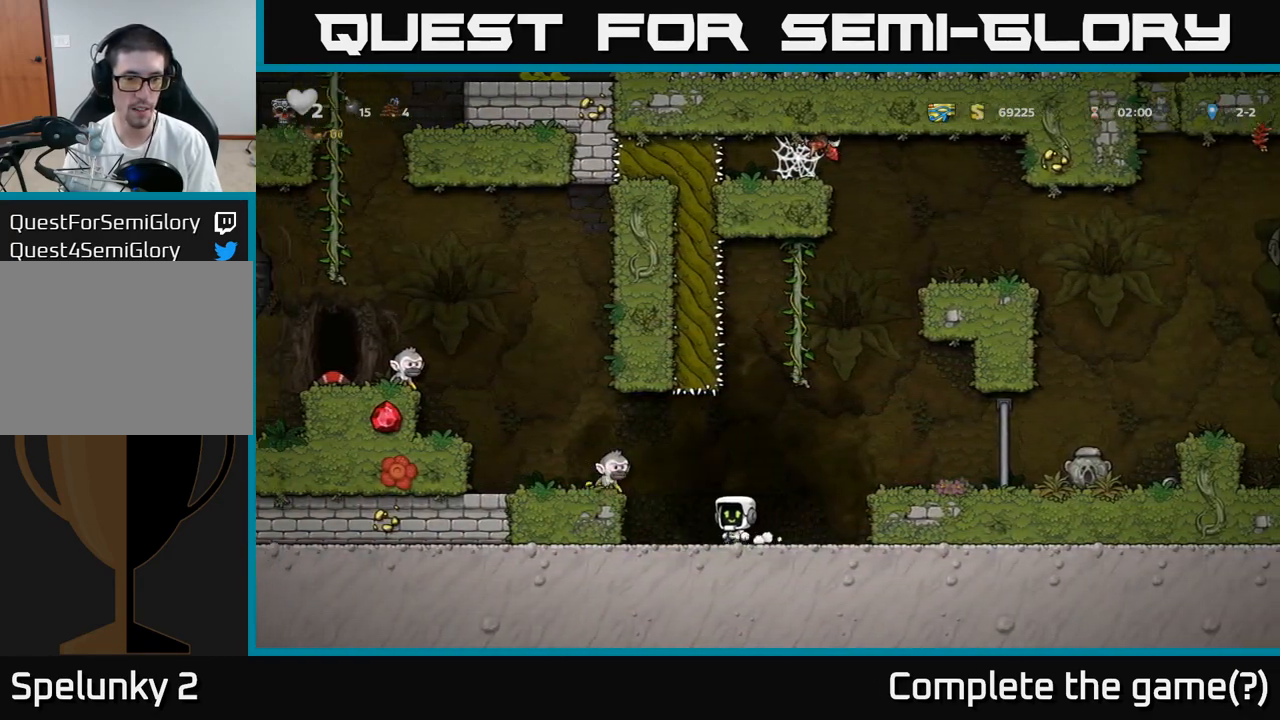
{"dt_ms": 500, "buttons": [], "left_stick": "right", "events": [[67, "A", "down"], [83, "X", "up"], [117, "A", "up"], [333, "left_stick", "center"], [417, "left_stick", "right"]]}
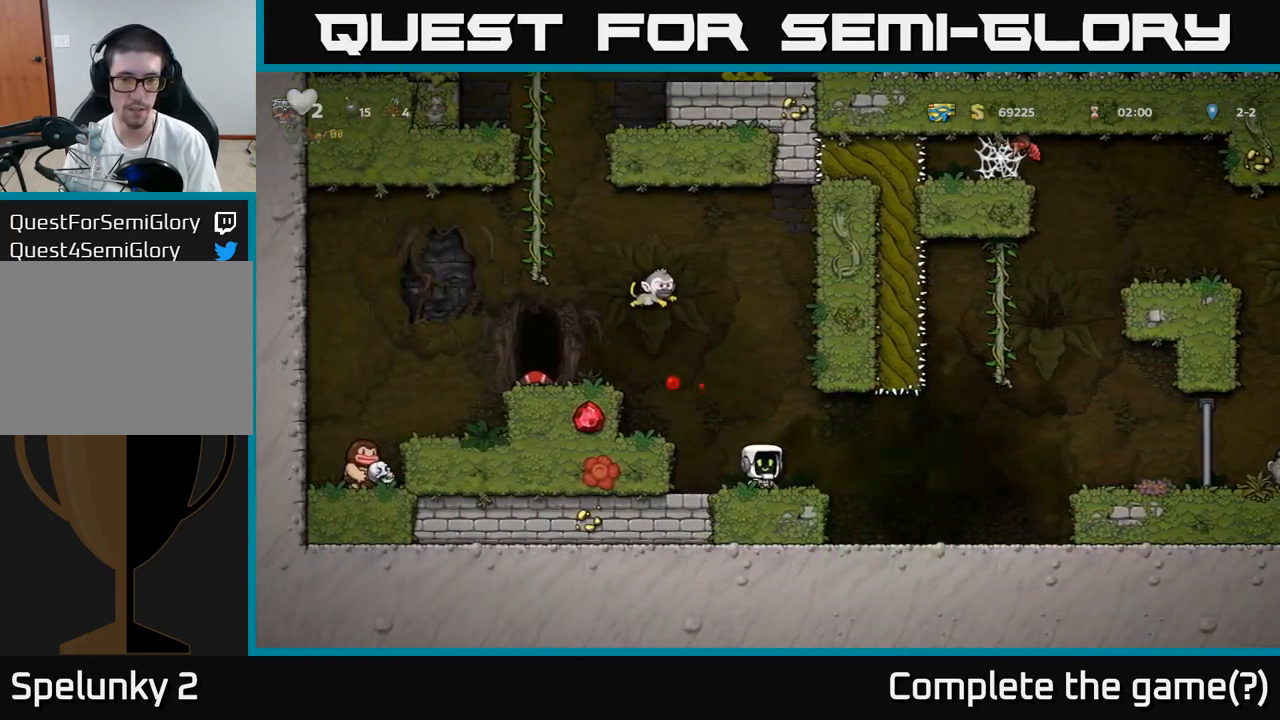
{"dt_ms": 500, "buttons": [], "left_stick": "left", "events": [[100, "left_stick", "left"], [400, "A", "down"], [483, "A", "up"]]}
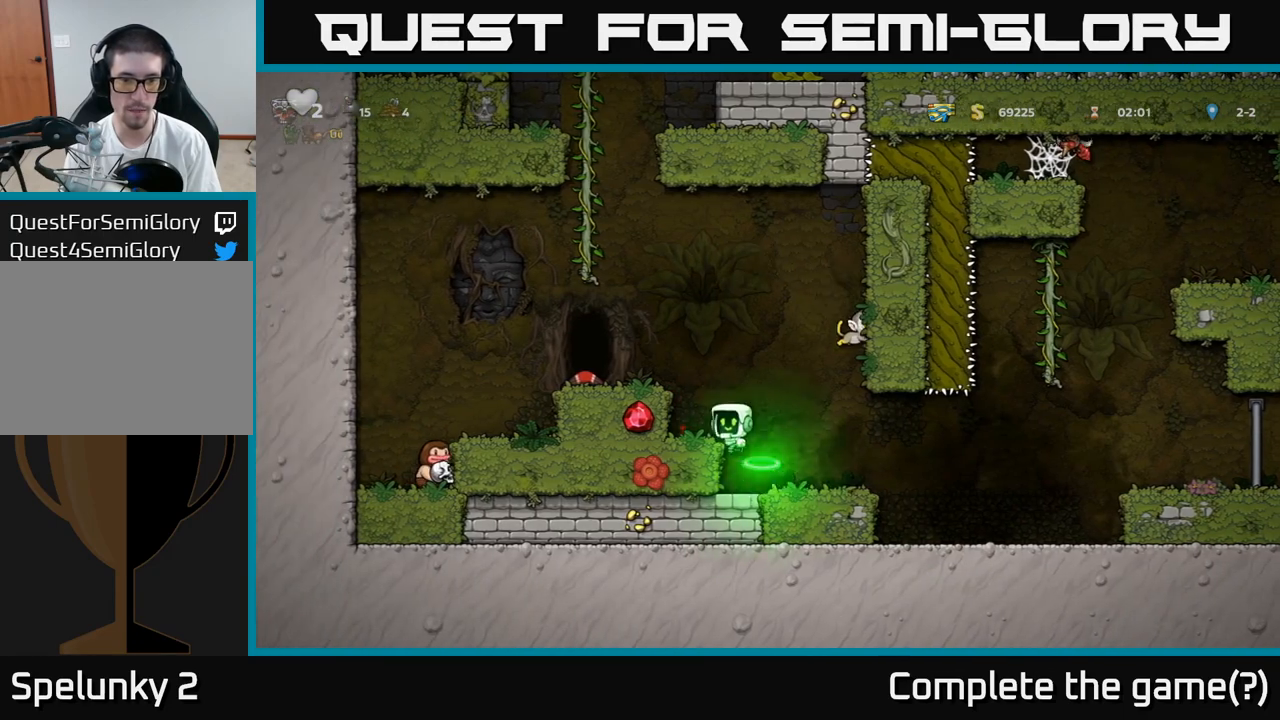
{"dt_ms": 500, "buttons": [], "left_stick": "center", "events": [[83, "left_stick", "center"]]}
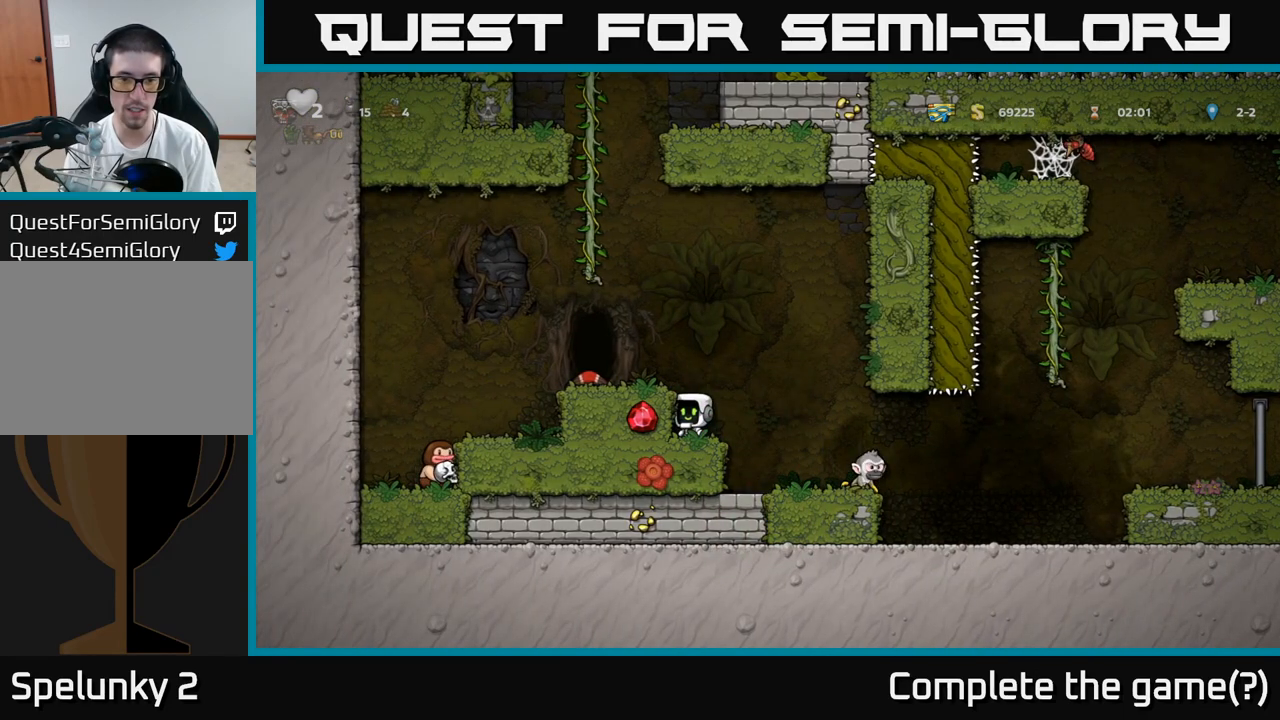
{"dt_ms": 500, "buttons": [], "left_stick": "left", "events": [[100, "left_stick", "right"], [200, "X", "down"], [300, "X", "up"], [400, "left_stick", "left"]]}
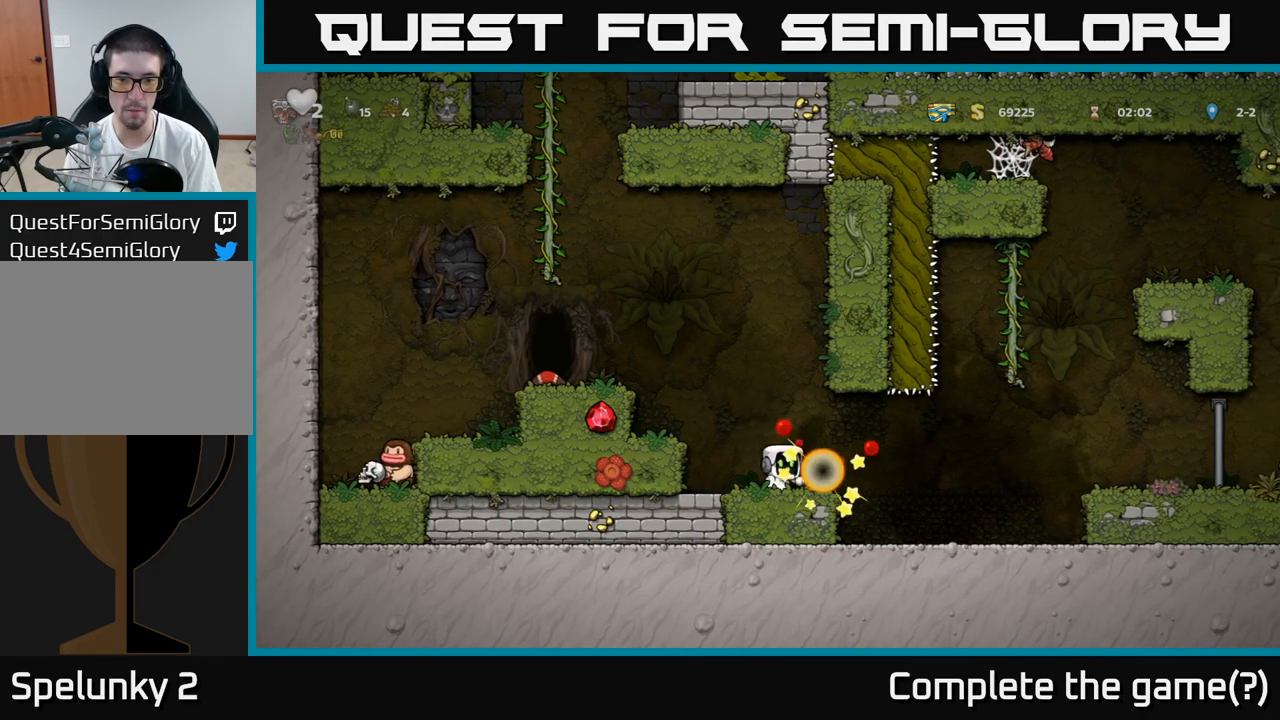
{"dt_ms": 500, "buttons": [], "left_stick": "right", "events": [[83, "left_stick", "center"], [233, "left_stick", "right"]]}
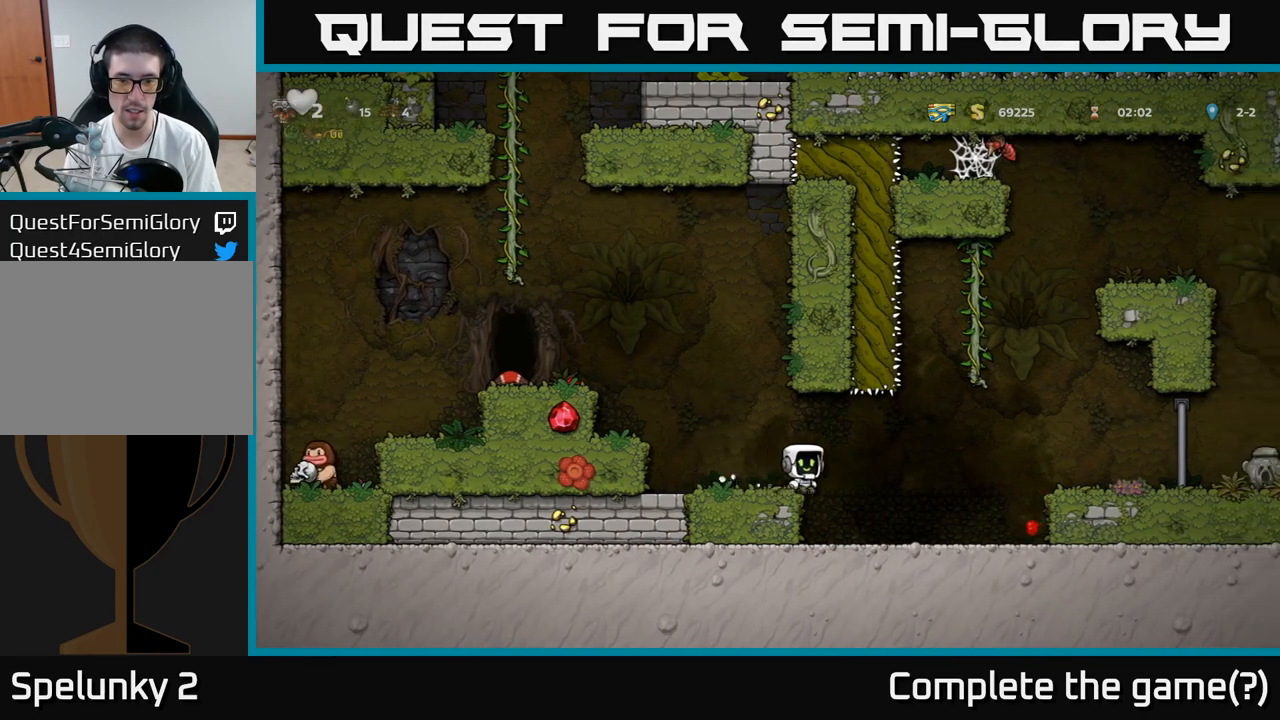
{"dt_ms": 1000, "buttons": ["A"], "left_stick": "left"}
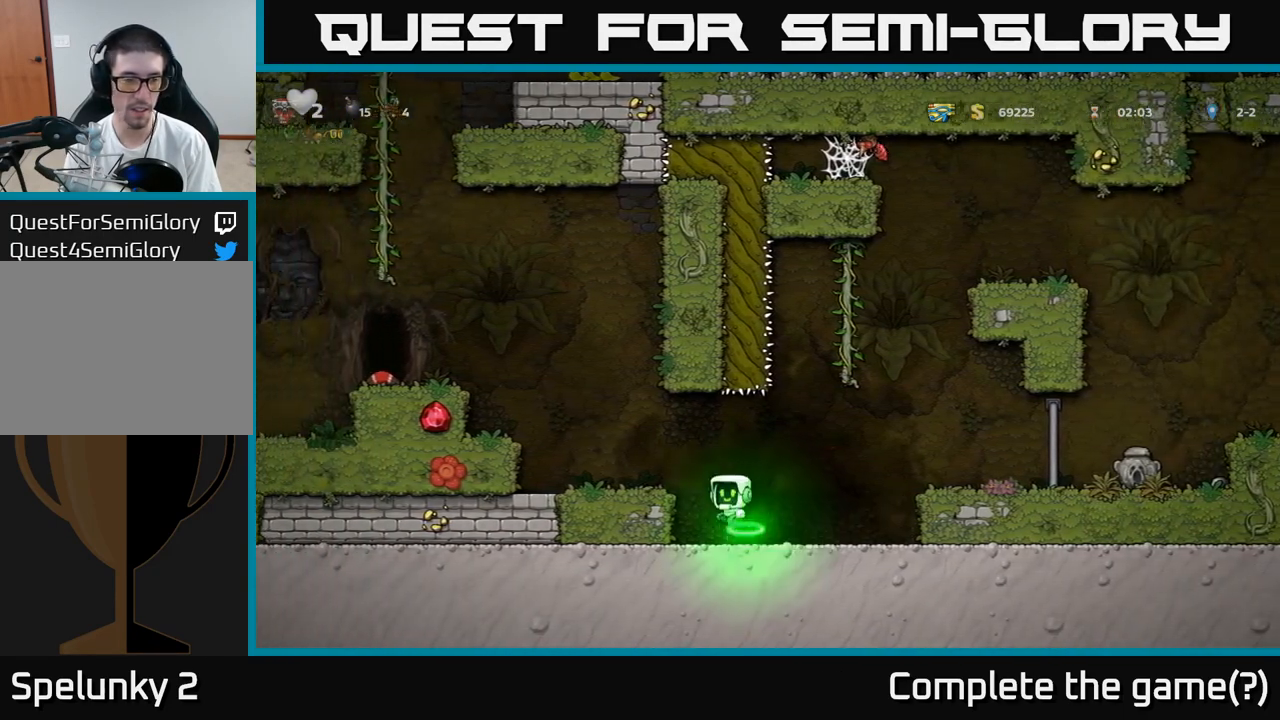
{"dt_ms": 500, "buttons": ["A"], "left_stick": "left", "events": [[50, "A", "up"], [400, "A", "down"], [400, "left_stick", "center"], [467, "left_stick", "left"]]}
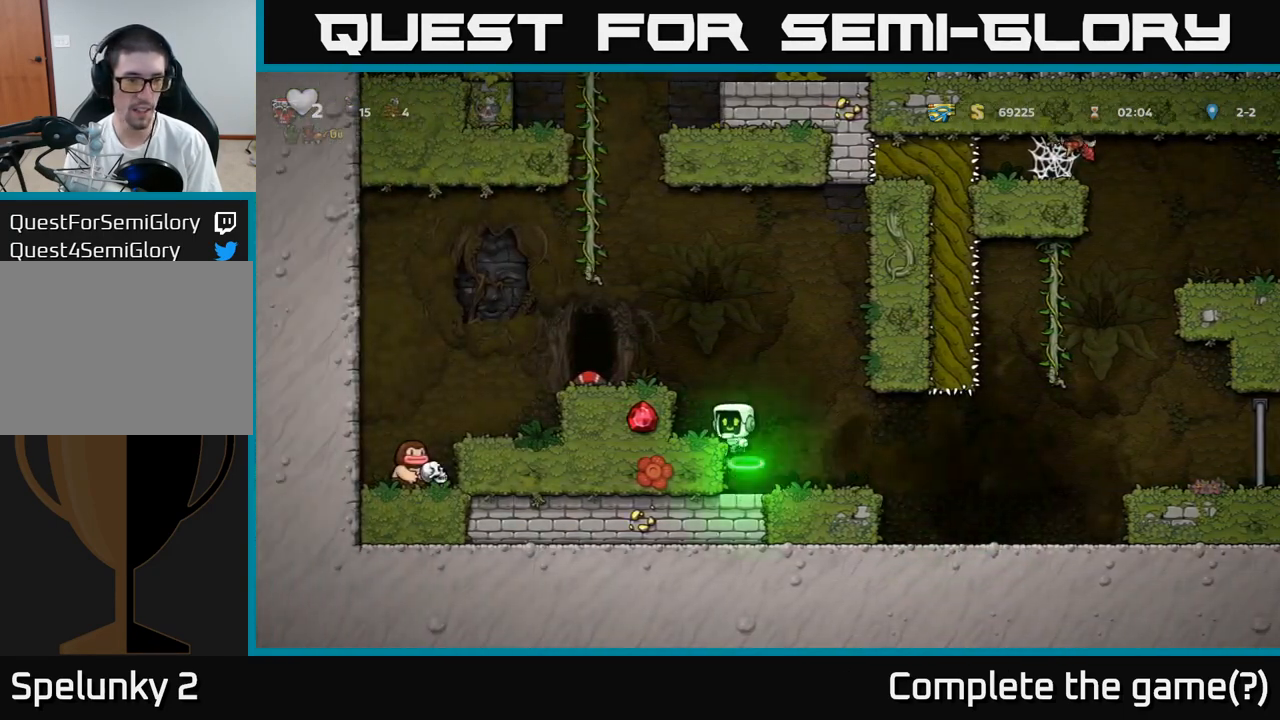
{"dt_ms": 500, "buttons": ["A"], "left_stick": "left", "events": [[133, "A", "up"], [233, "left_stick", "center"], [433, "left_stick", "left"], [467, "A", "down"]]}
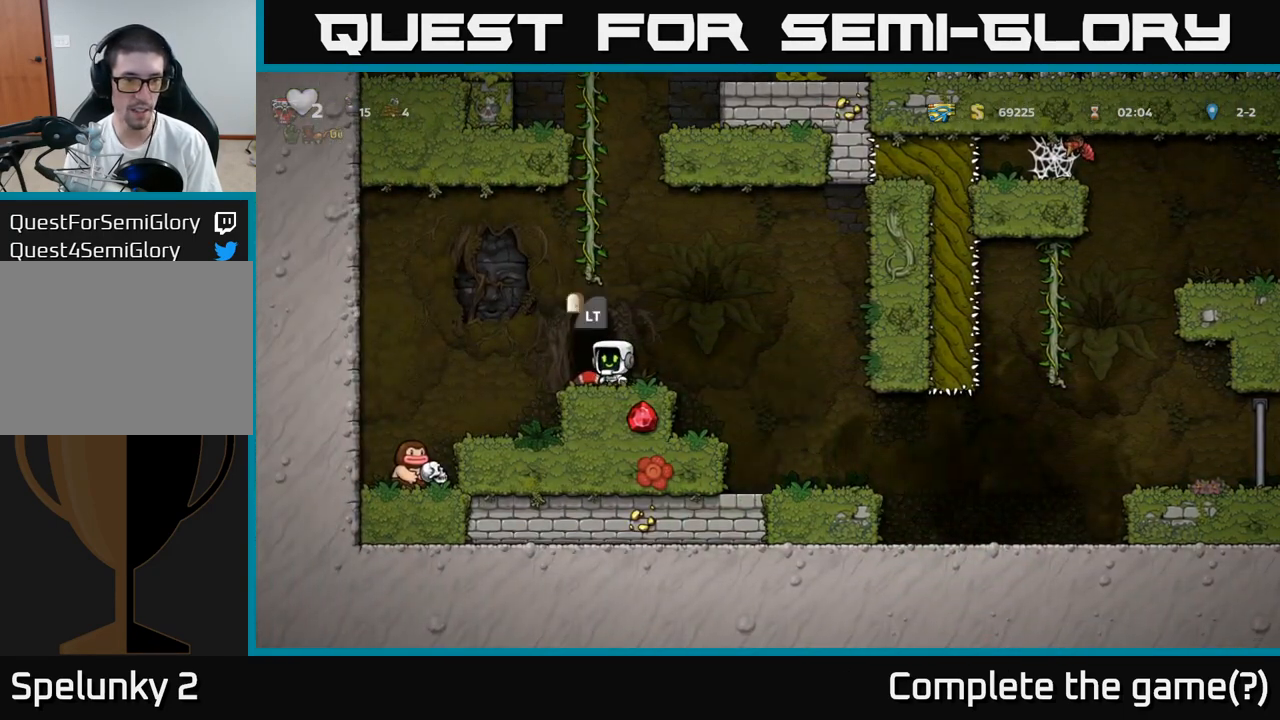
{"dt_ms": 500, "buttons": [], "left_stick": "center", "events": [[67, "A", "up"], [400, "left_stick", "center"]]}
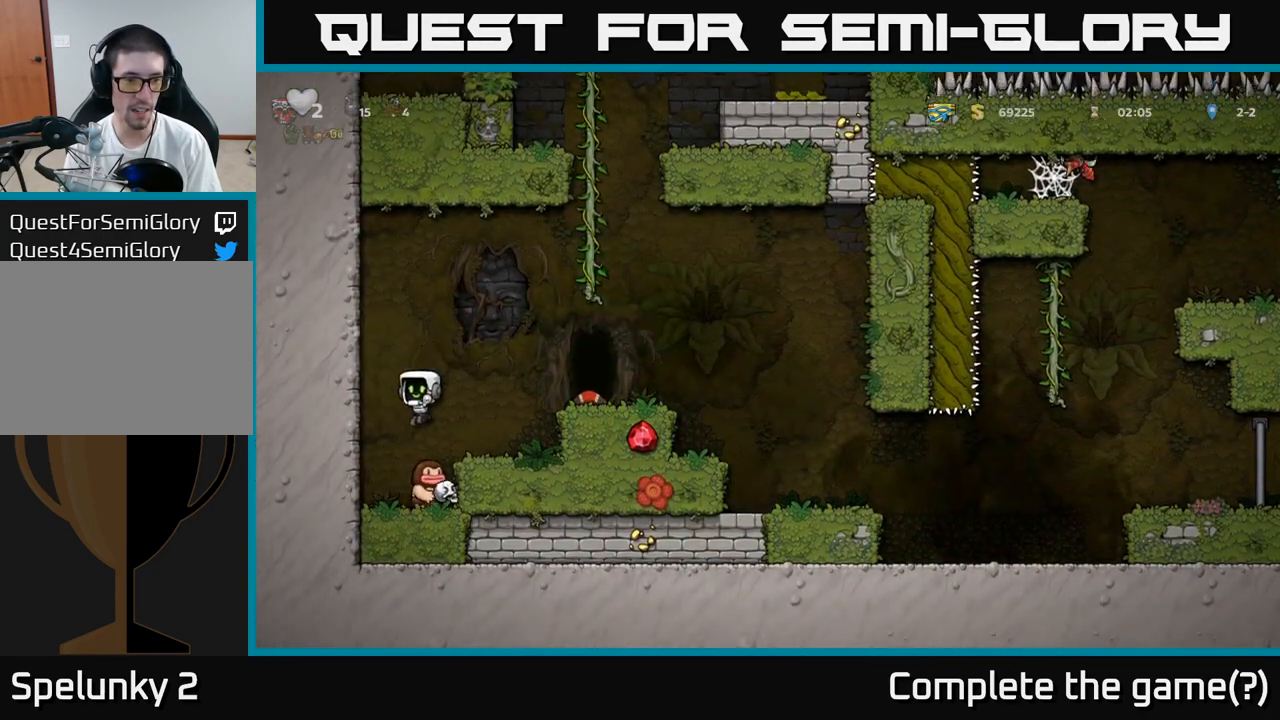
{"dt_ms": 500, "buttons": [], "left_stick": "center", "events": []}
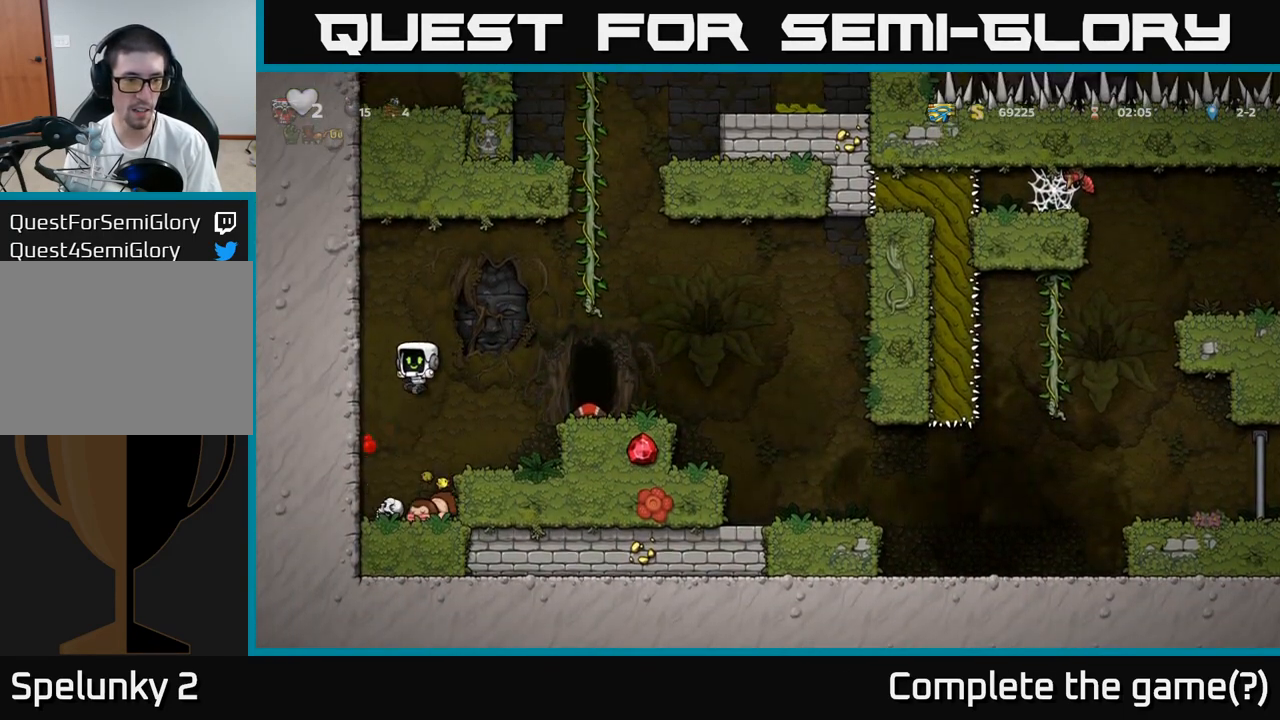
{"dt_ms": 500, "buttons": [], "left_stick": "left", "events": [[233, "left_stick", "left"]]}